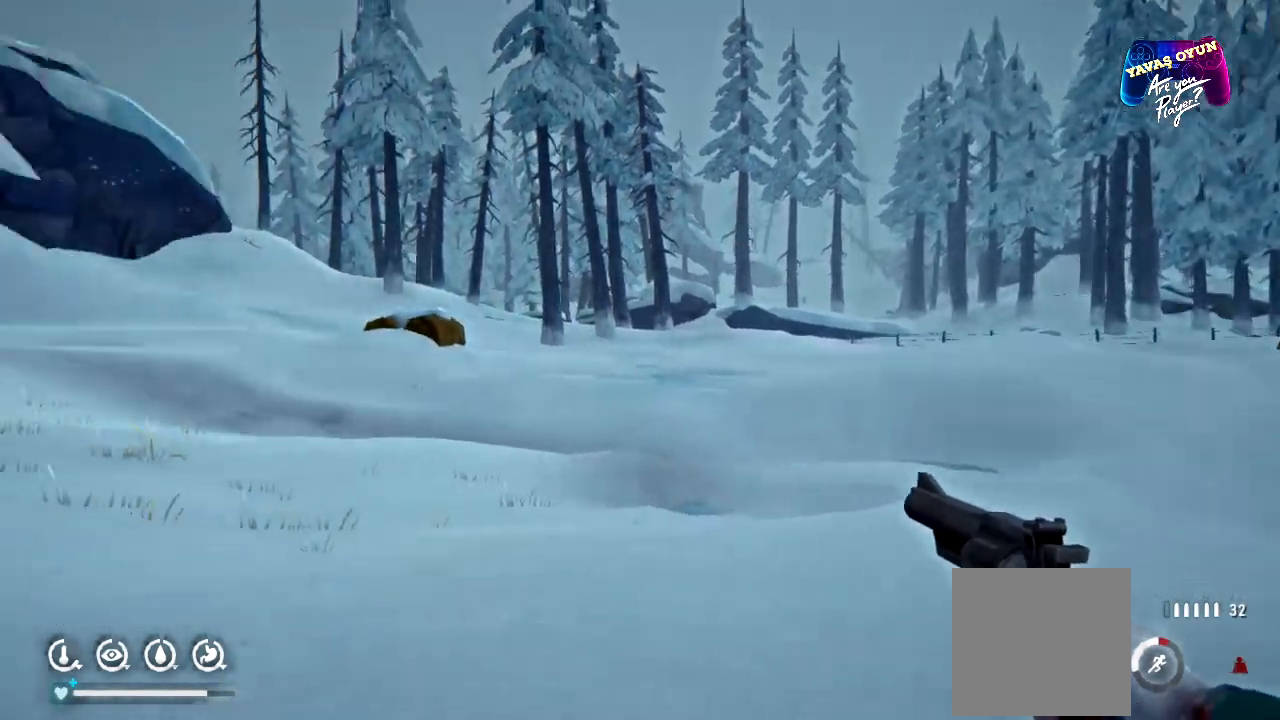
Gameplay with a controller (Xbox layout); each line is a JSON object with the inputs held at the frame after it. "events" lists button and stick changes between this image and that frame as [ms after this image, input, new state], when the widget could be followed in between.
{"buttons": [], "left_stick": "up", "right_stick": "left", "events": [[33, "left_stick", "up"], [50, "right_stick", "center"], [300, "right_stick", "left"]]}
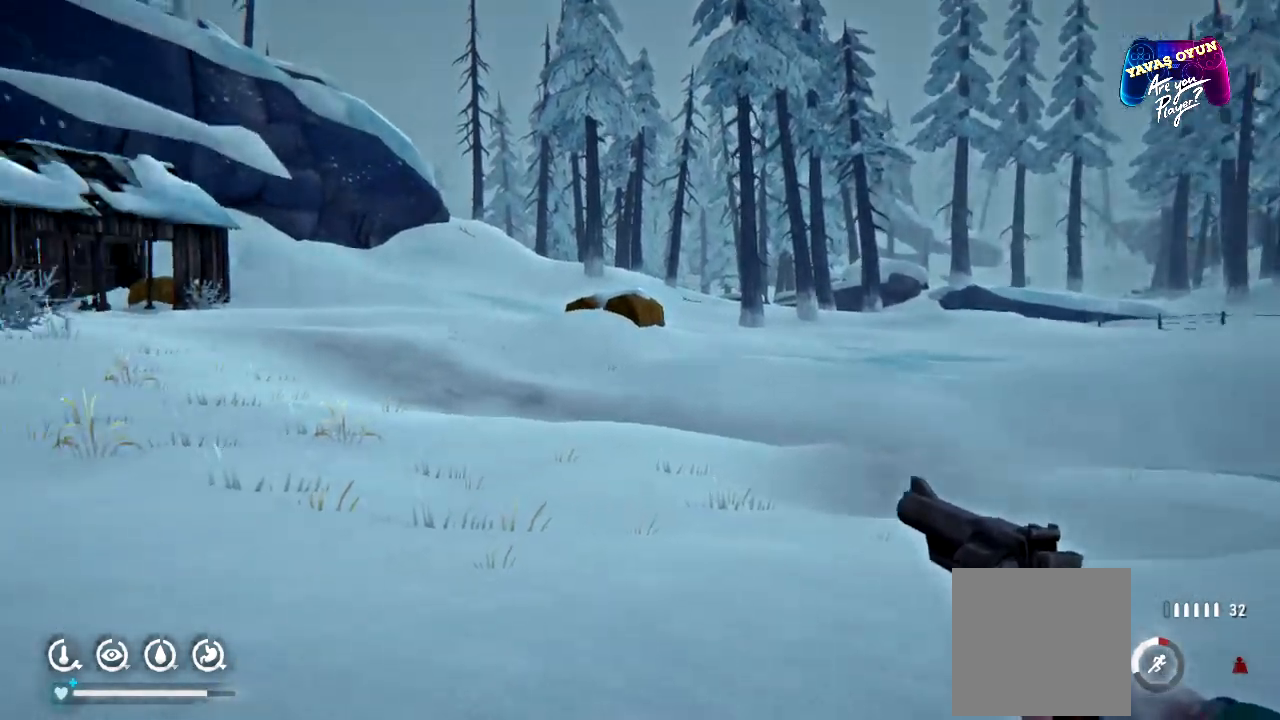
{"buttons": [], "left_stick": "up", "right_stick": "left"}
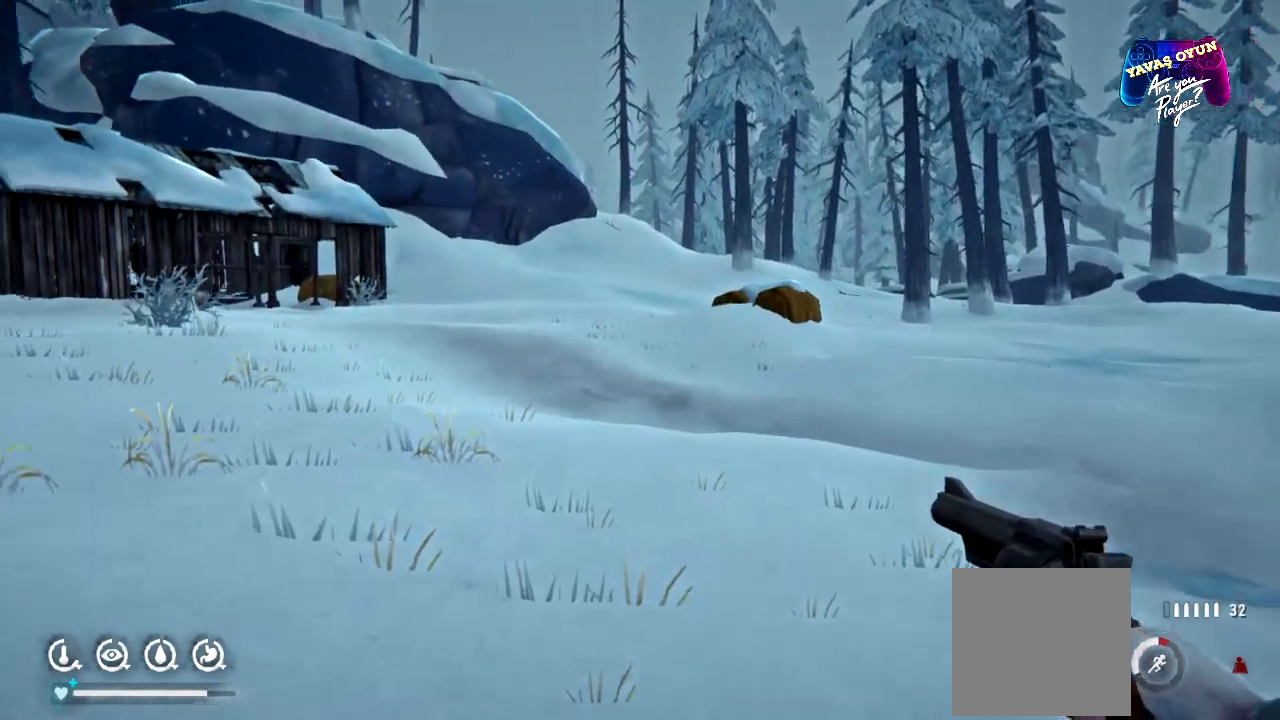
{"buttons": ["R1"], "left_stick": "up", "right_stick": "left", "events": [[383, "R1", "down"]]}
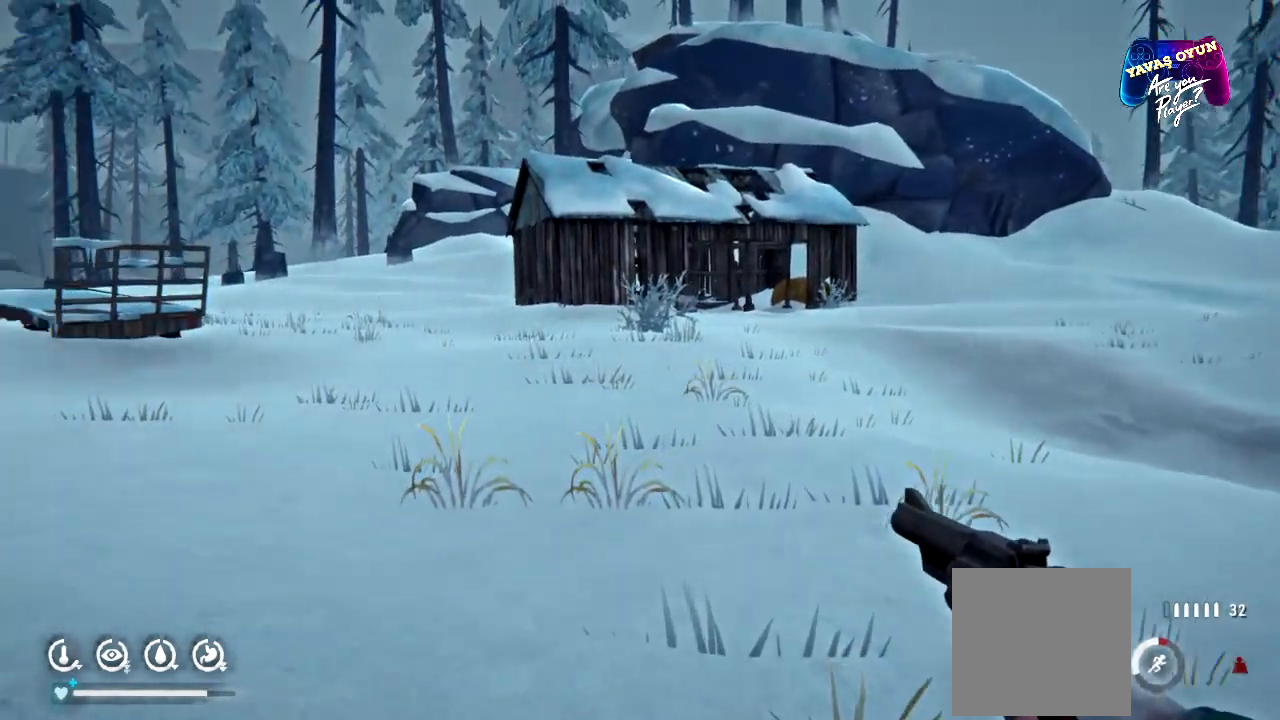
{"buttons": ["R1"], "left_stick": "up", "right_stick": "center", "events": [[283, "right_stick", "center"]]}
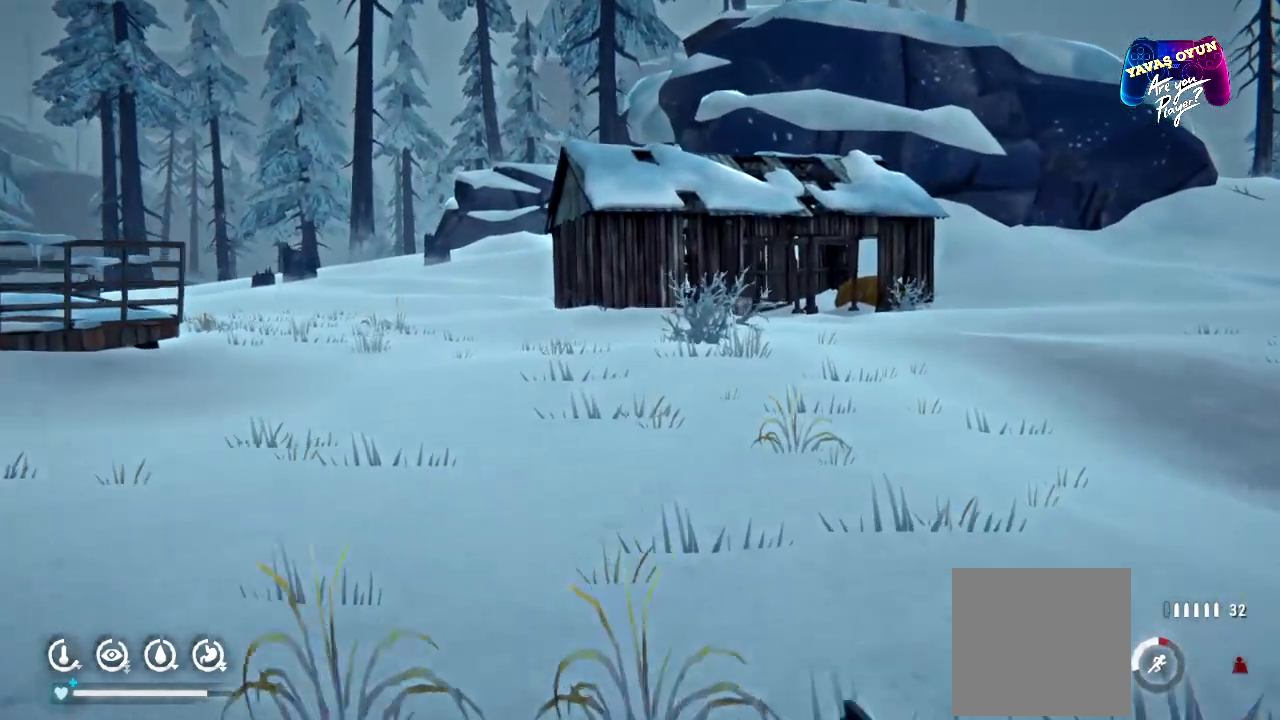
{"buttons": ["R1"], "left_stick": "up", "right_stick": "center", "events": []}
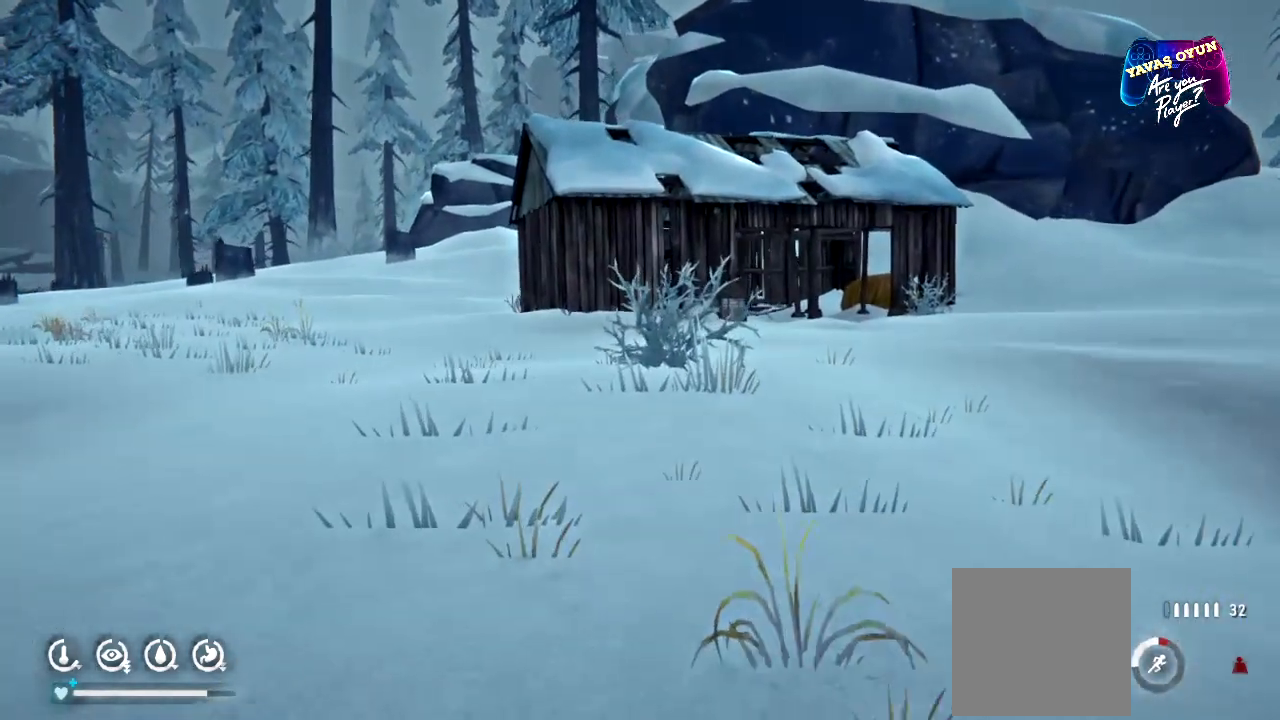
{"buttons": ["R1"], "left_stick": "up", "right_stick": "center", "events": []}
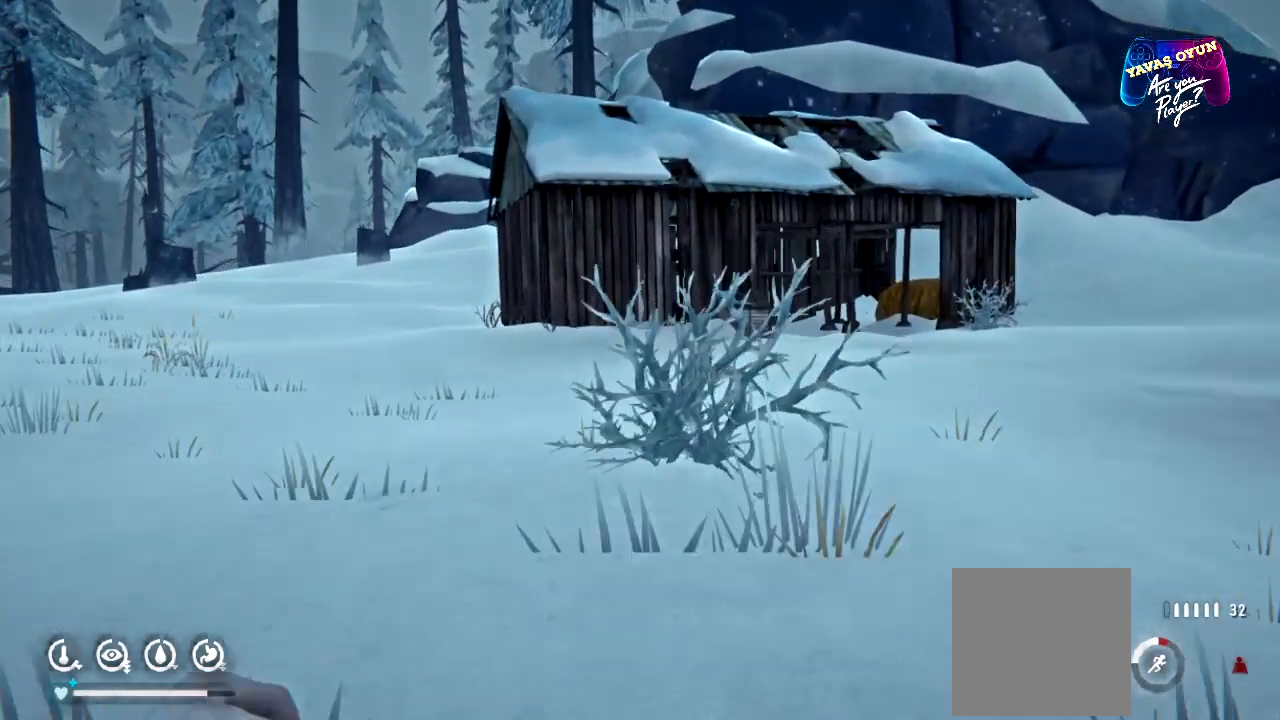
{"buttons": ["R1"], "left_stick": "up", "right_stick": "center", "events": []}
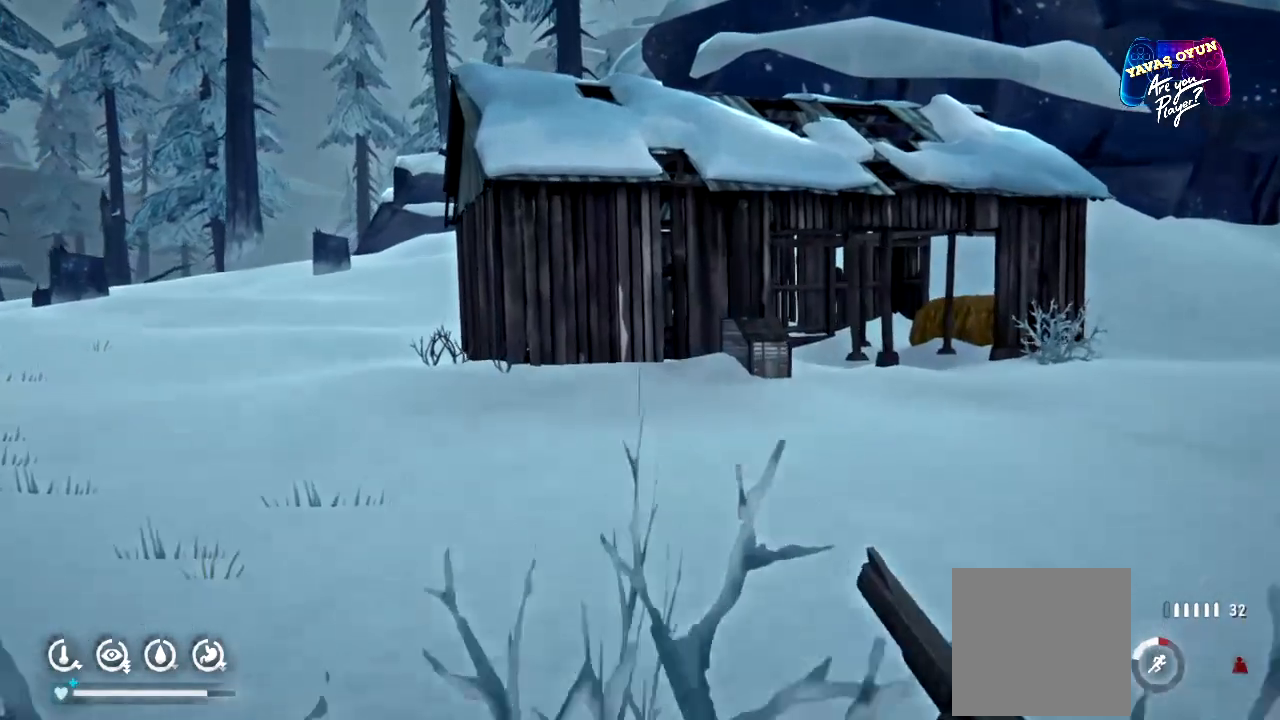
{"buttons": ["R1"], "left_stick": "up", "right_stick": "center", "events": []}
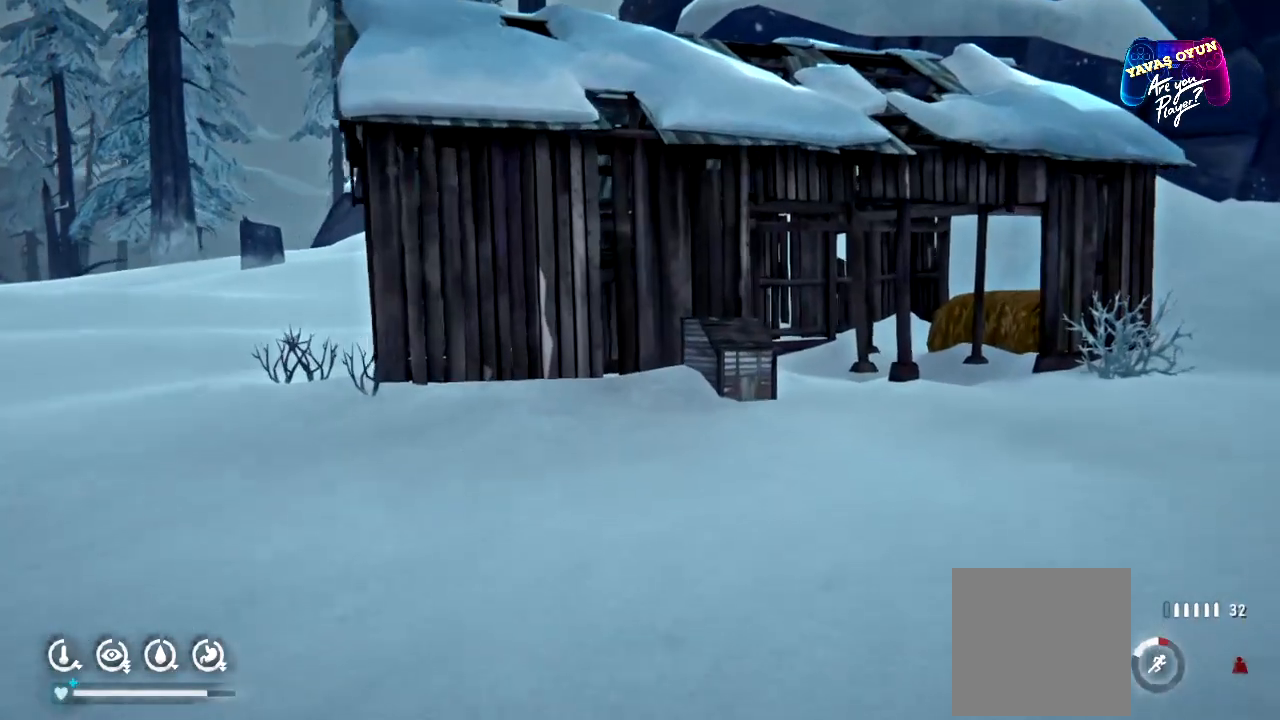
{"buttons": ["R1"], "left_stick": "up", "right_stick": "center", "events": []}
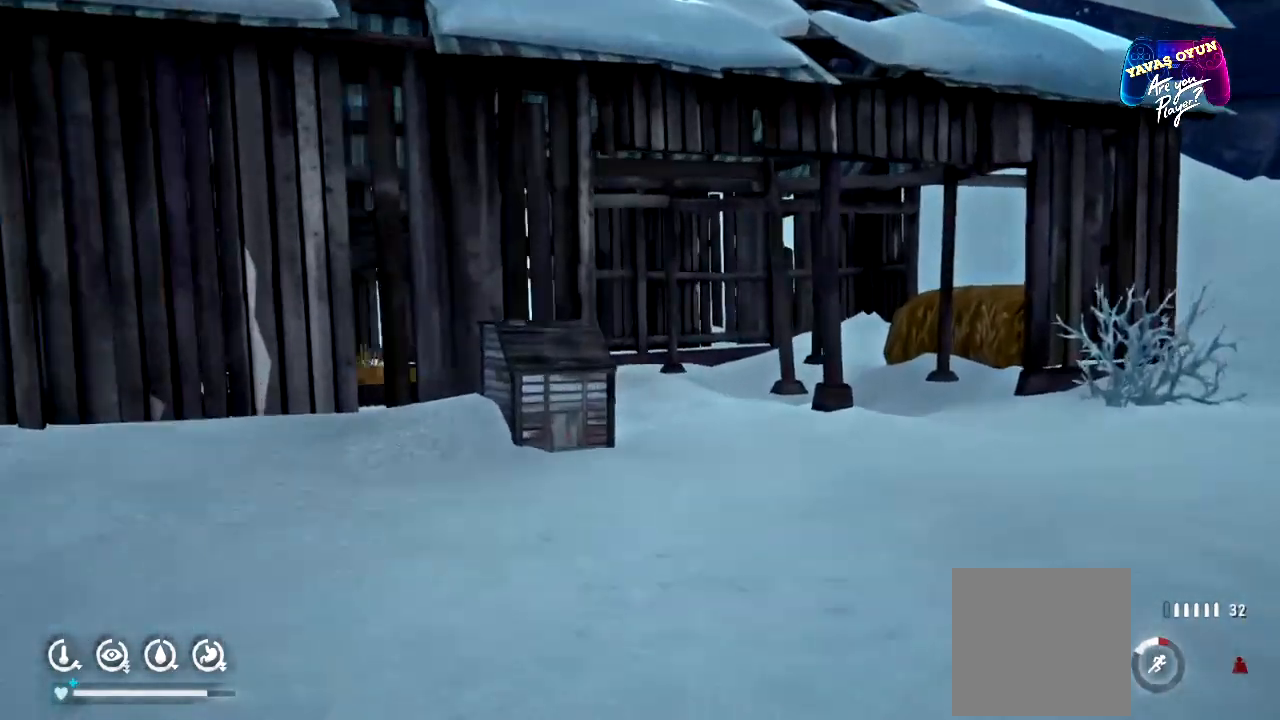
{"buttons": ["R1"], "left_stick": "up", "right_stick": "center", "events": []}
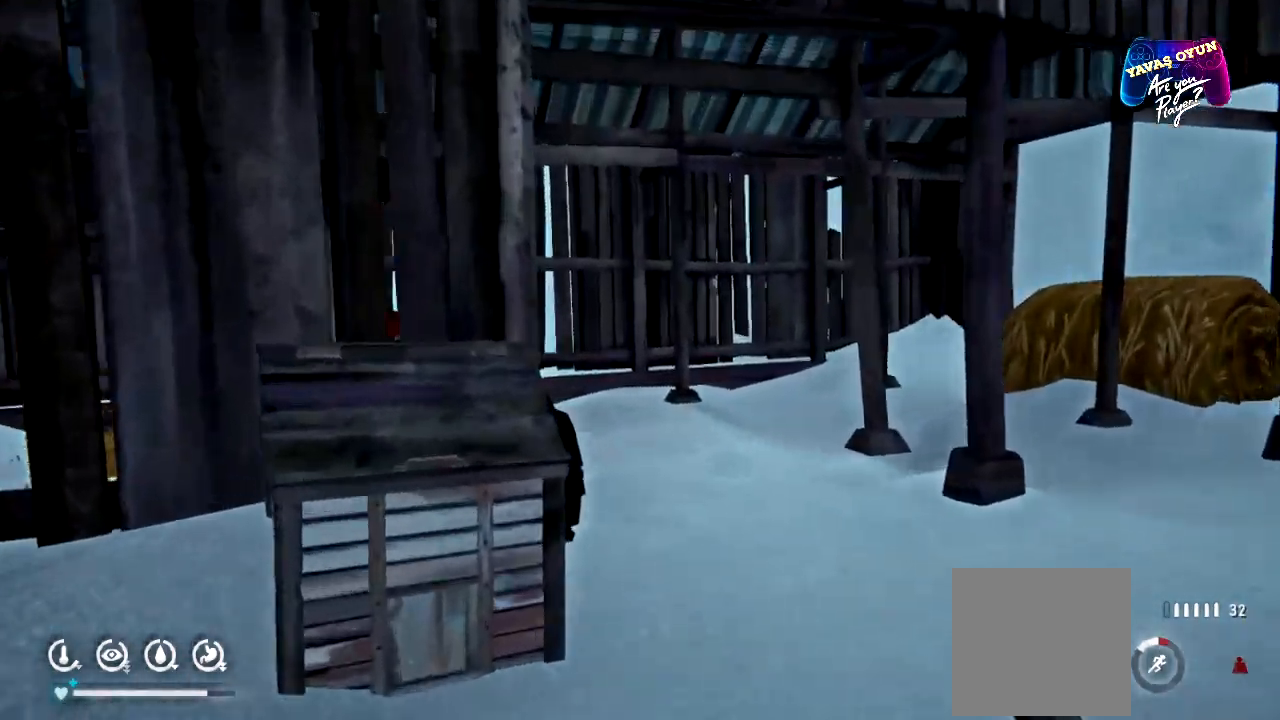
{"buttons": [], "left_stick": "up", "right_stick": "center", "events": [[483, "R1", "up"]]}
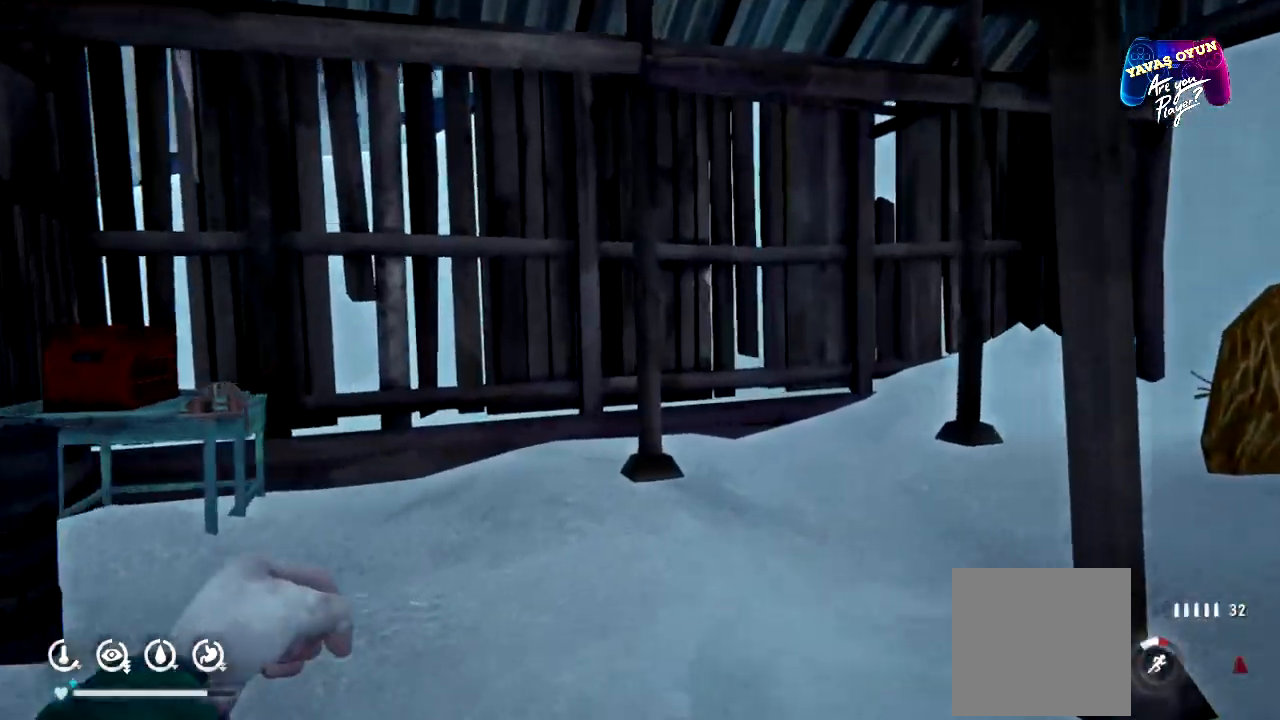
{"buttons": [], "left_stick": "up", "right_stick": "left", "events": [[67, "right_stick", "left"]]}
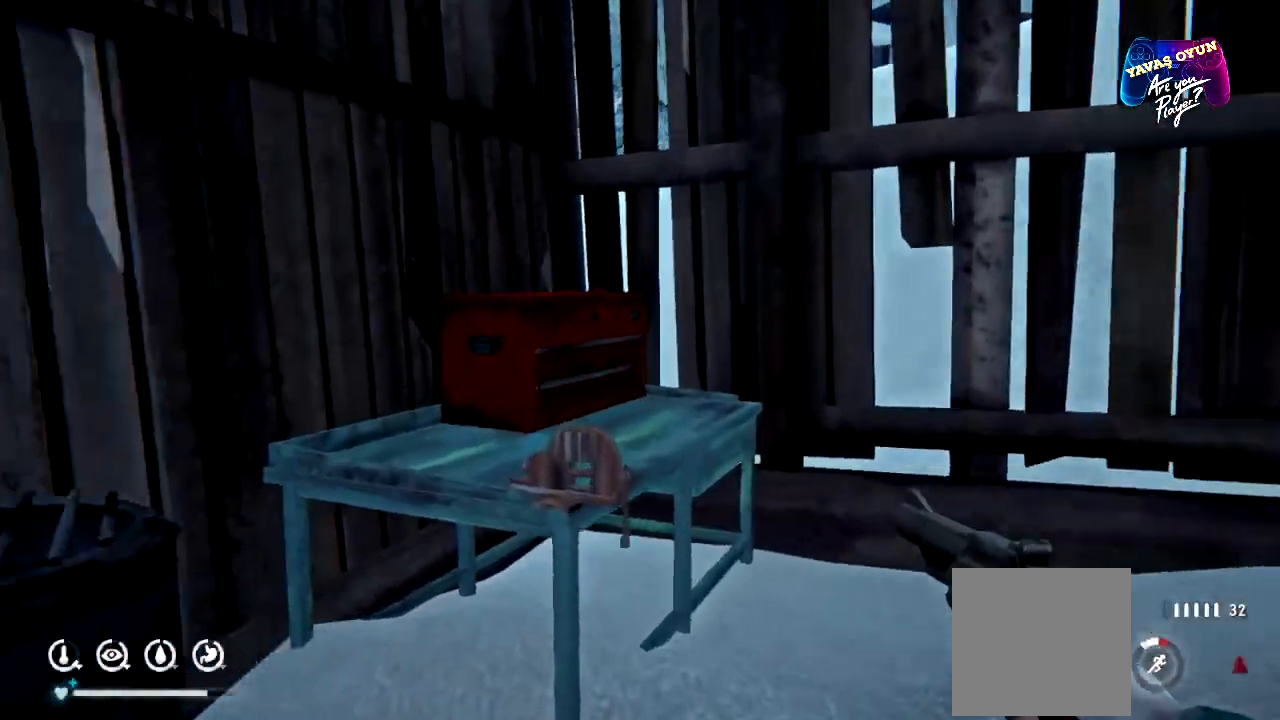
{"buttons": [], "left_stick": "up-right", "right_stick": "down-left", "events": [[67, "right_stick", "center"], [200, "left_stick", "up-right"], [417, "right_stick", "down"], [467, "right_stick", "down-left"]]}
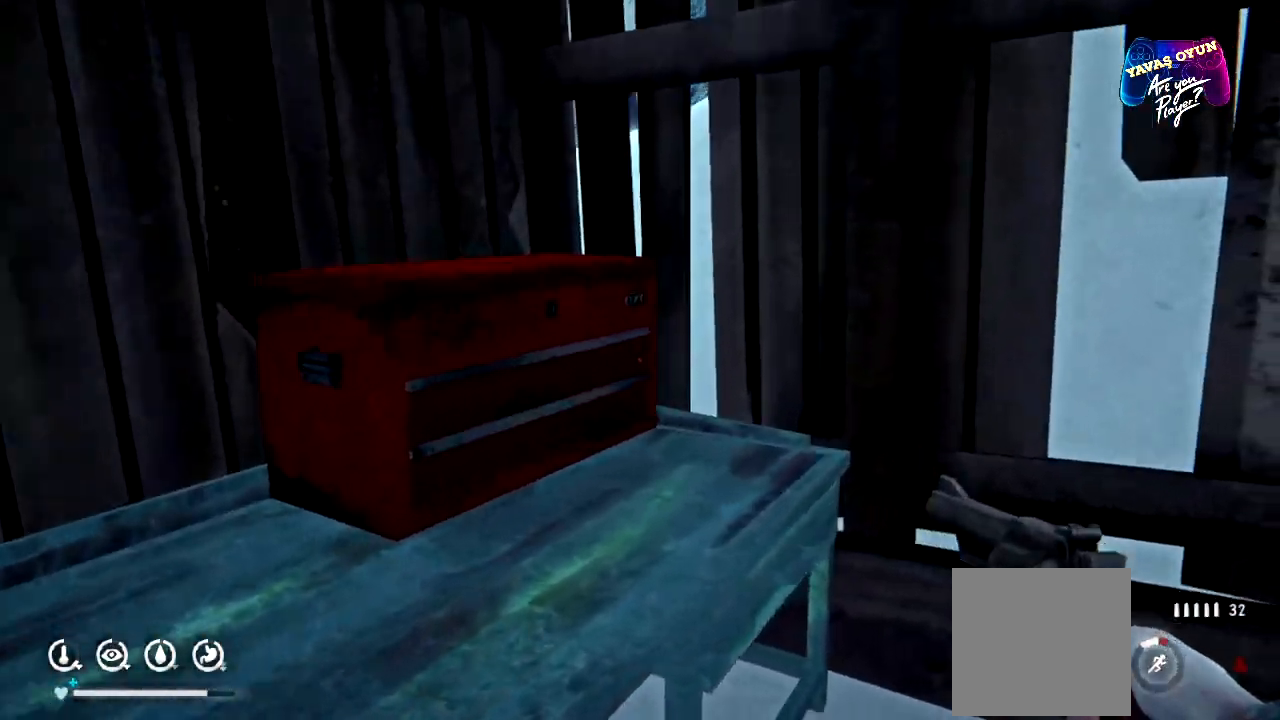
{"buttons": [], "left_stick": "center", "right_stick": "center", "events": [[133, "left_stick", "center"], [383, "right_stick", "center"]]}
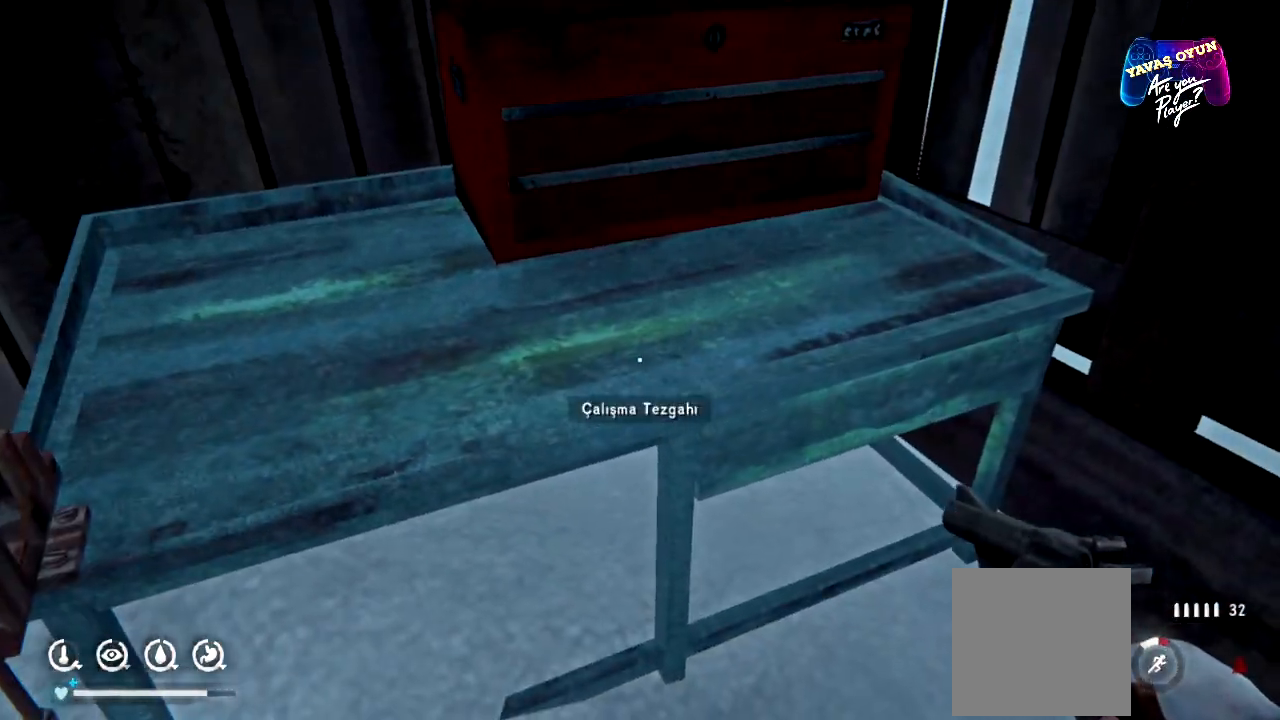
{"buttons": [], "left_stick": "center", "right_stick": "center", "events": [[250, "A", "down"], [450, "A", "up"]]}
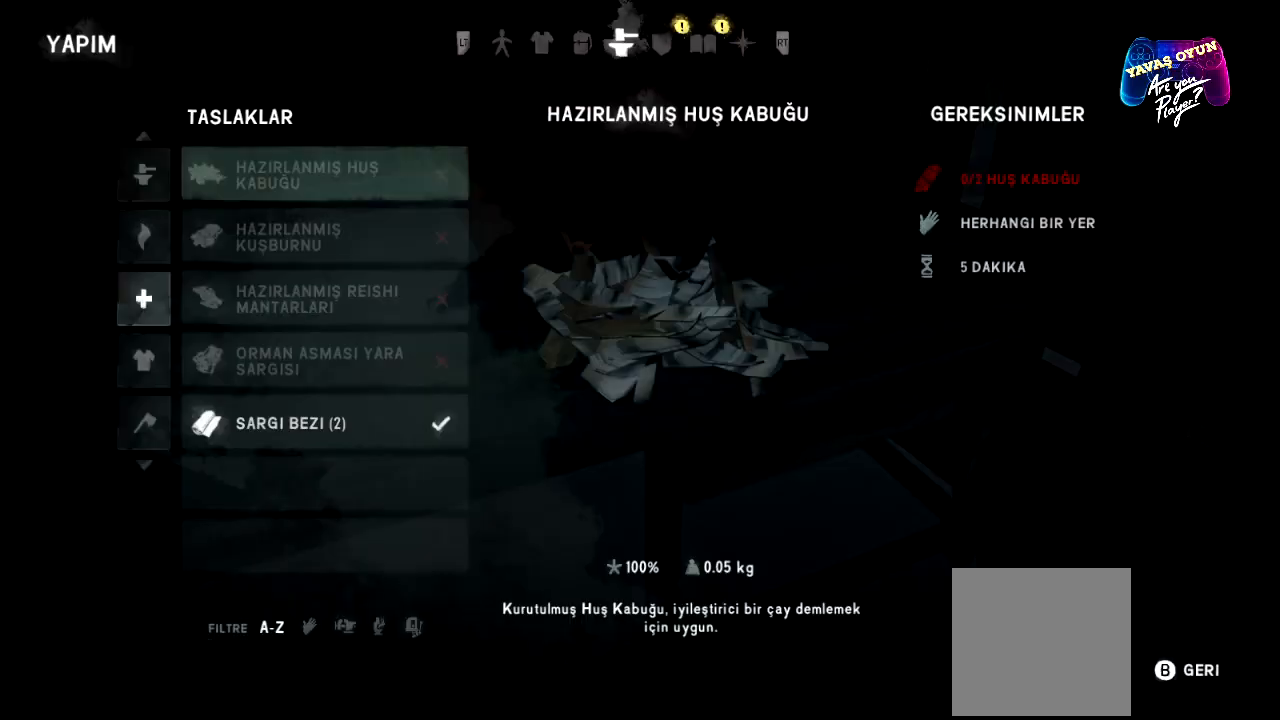
{"buttons": [], "left_stick": "center", "right_stick": "center", "events": []}
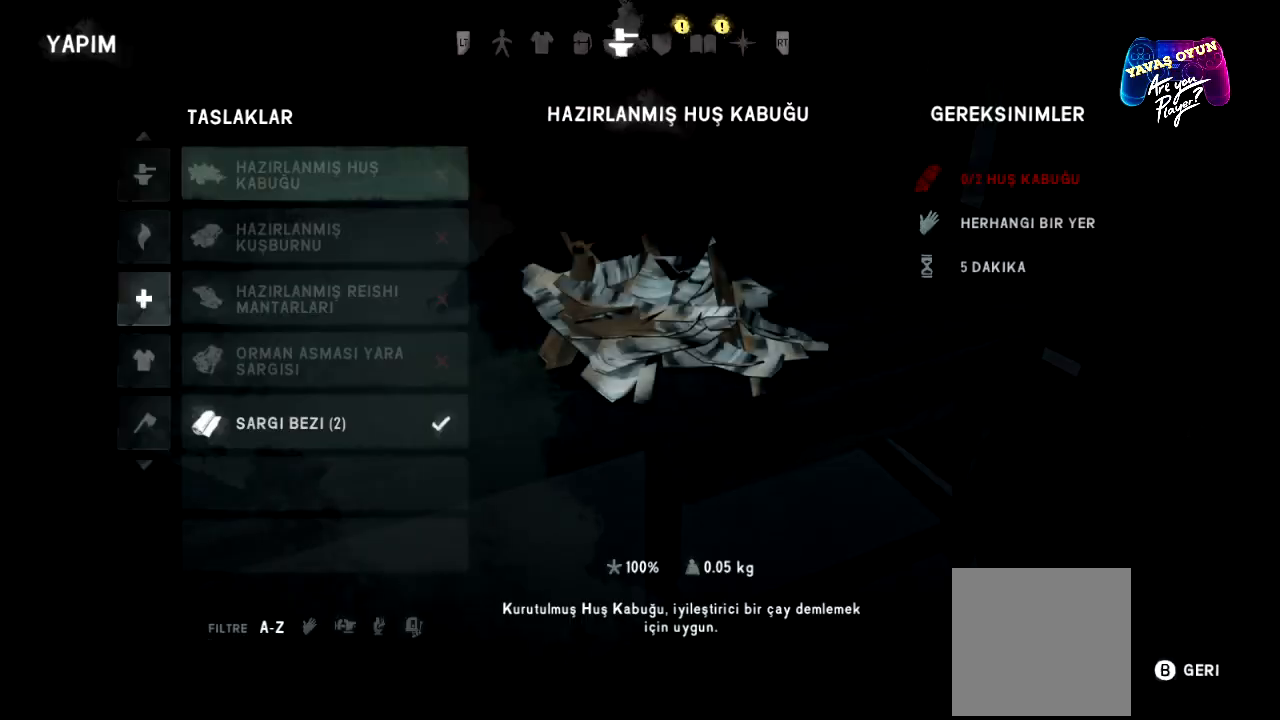
{"buttons": [], "left_stick": "center", "right_stick": "center", "events": []}
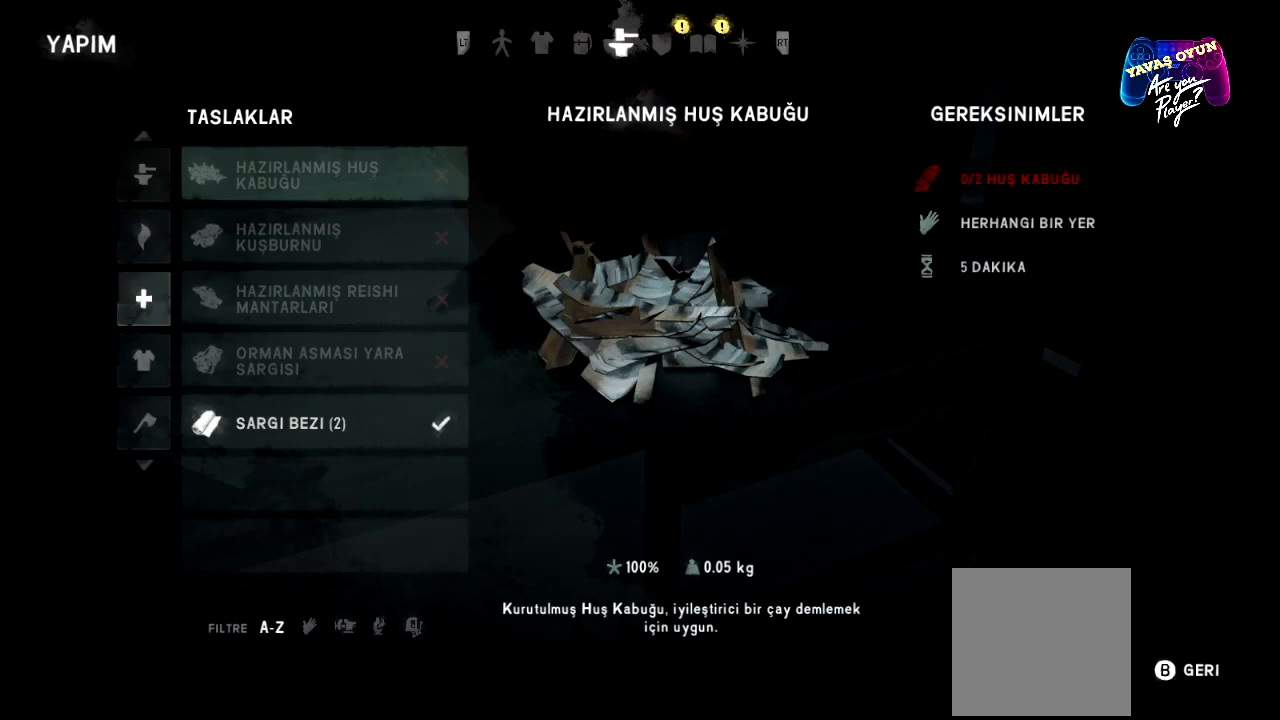
{"buttons": [], "left_stick": "down", "right_stick": "center", "events": [[450, "left_stick", "down"]]}
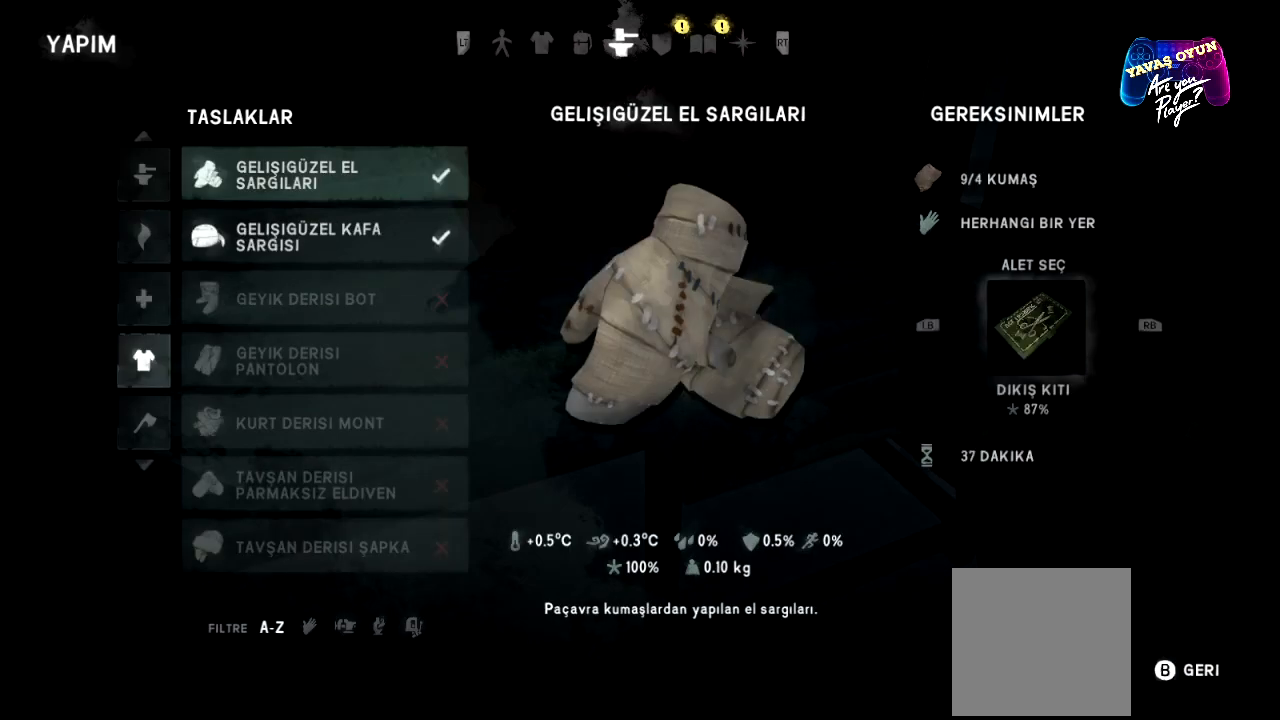
{"buttons": [], "left_stick": "center", "right_stick": "center", "events": [[167, "left_stick", "center"]]}
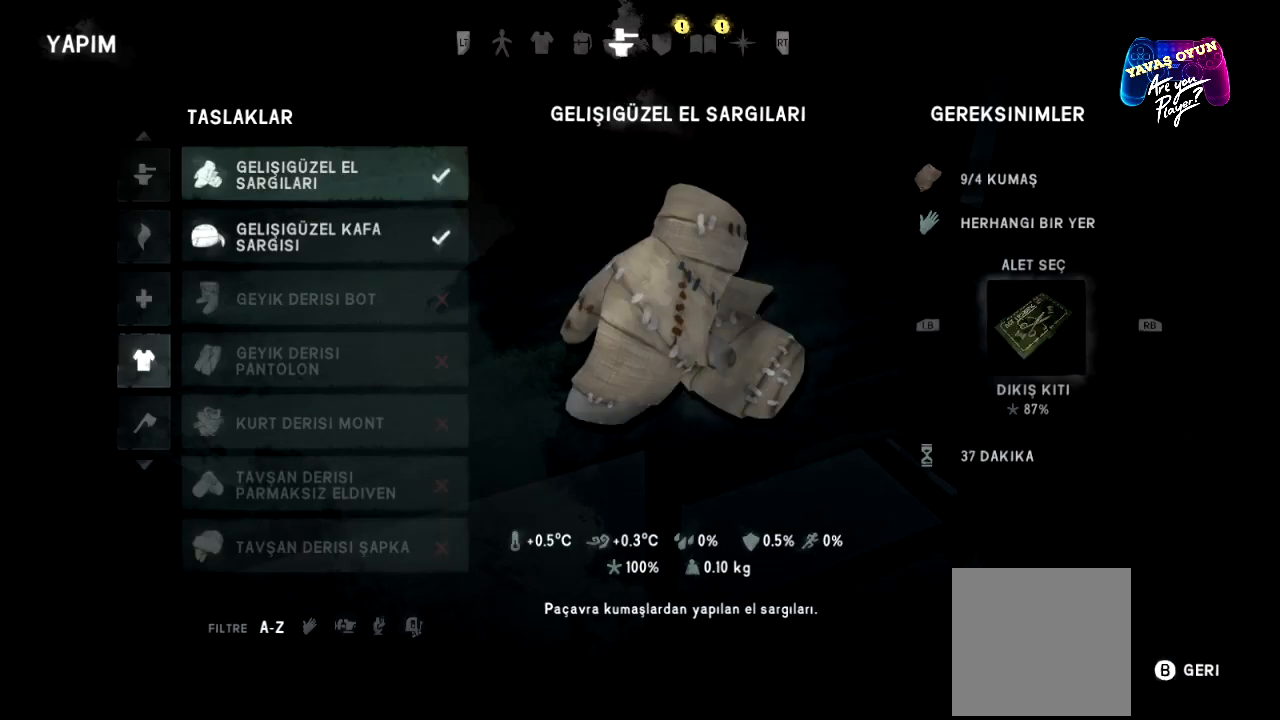
{"buttons": [], "left_stick": "center", "right_stick": "center", "events": []}
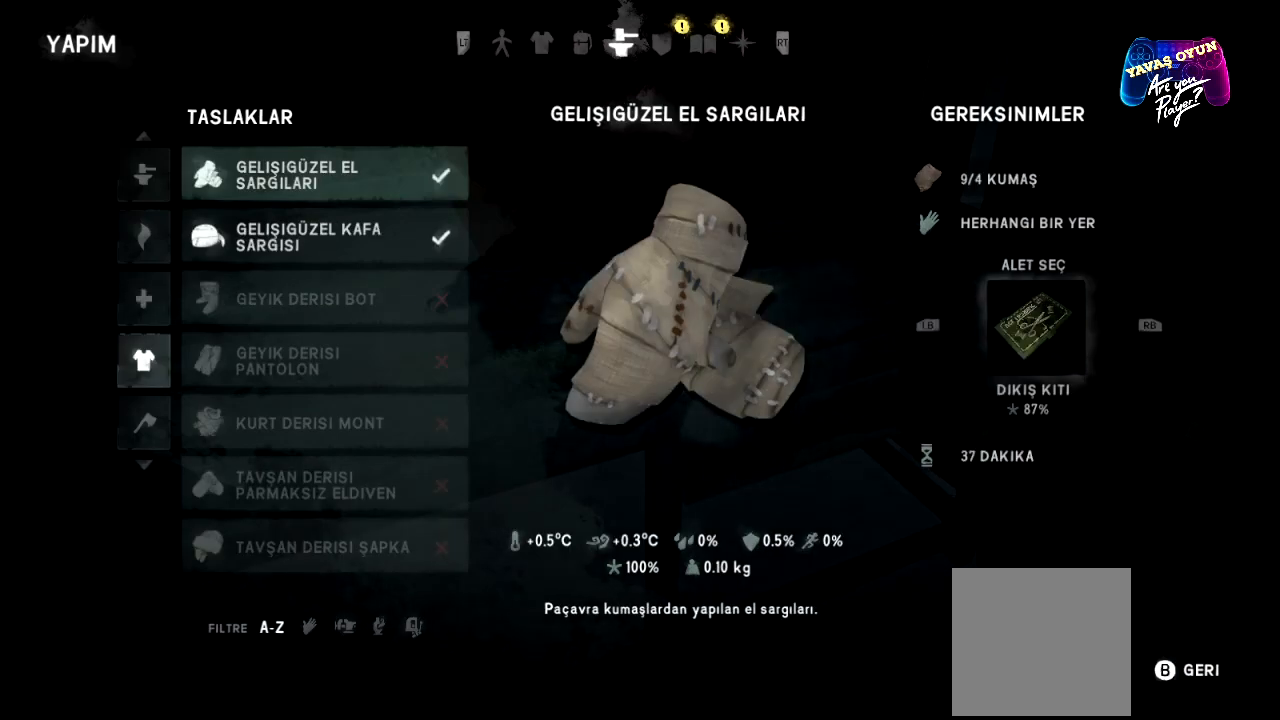
{"buttons": [], "left_stick": "center", "right_stick": "center", "events": [[50, "left_stick", "down"], [233, "left_stick", "center"]]}
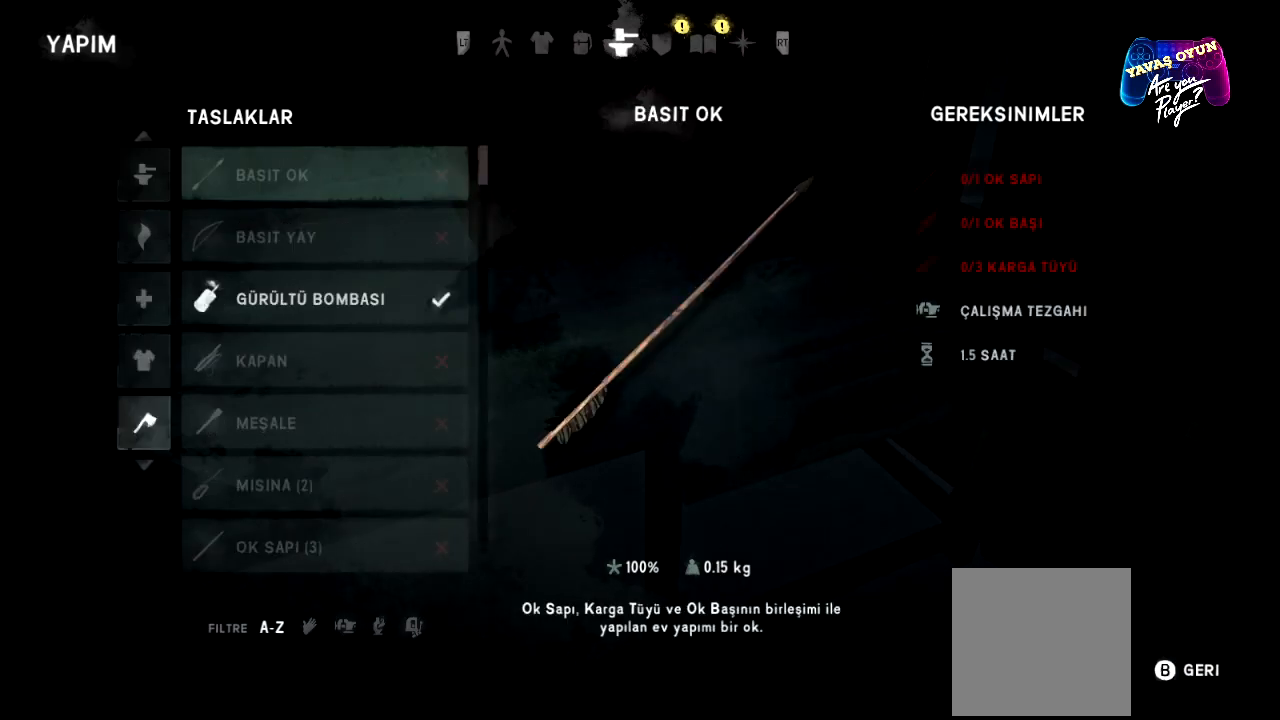
{"buttons": [], "left_stick": "center", "right_stick": "center", "events": [[50, "left_stick", "down"], [217, "left_stick", "center"]]}
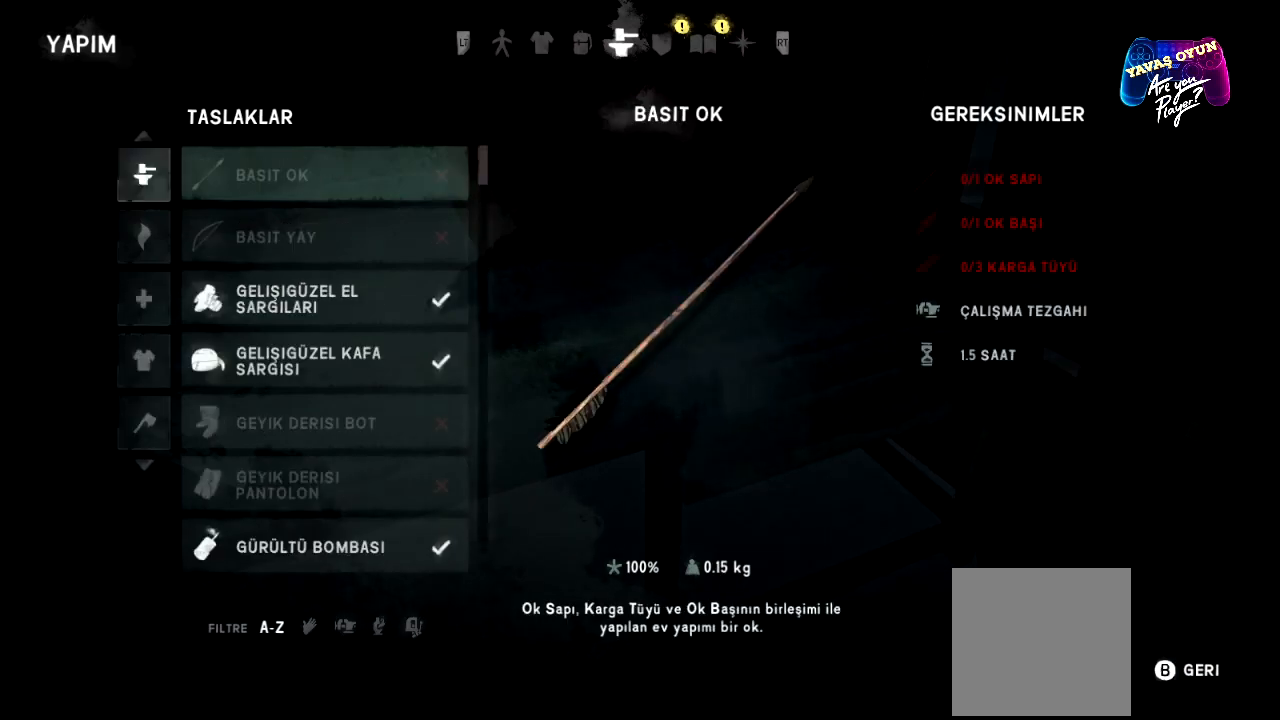
{"buttons": [], "left_stick": "up", "right_stick": "center", "events": [[417, "left_stick", "up"]]}
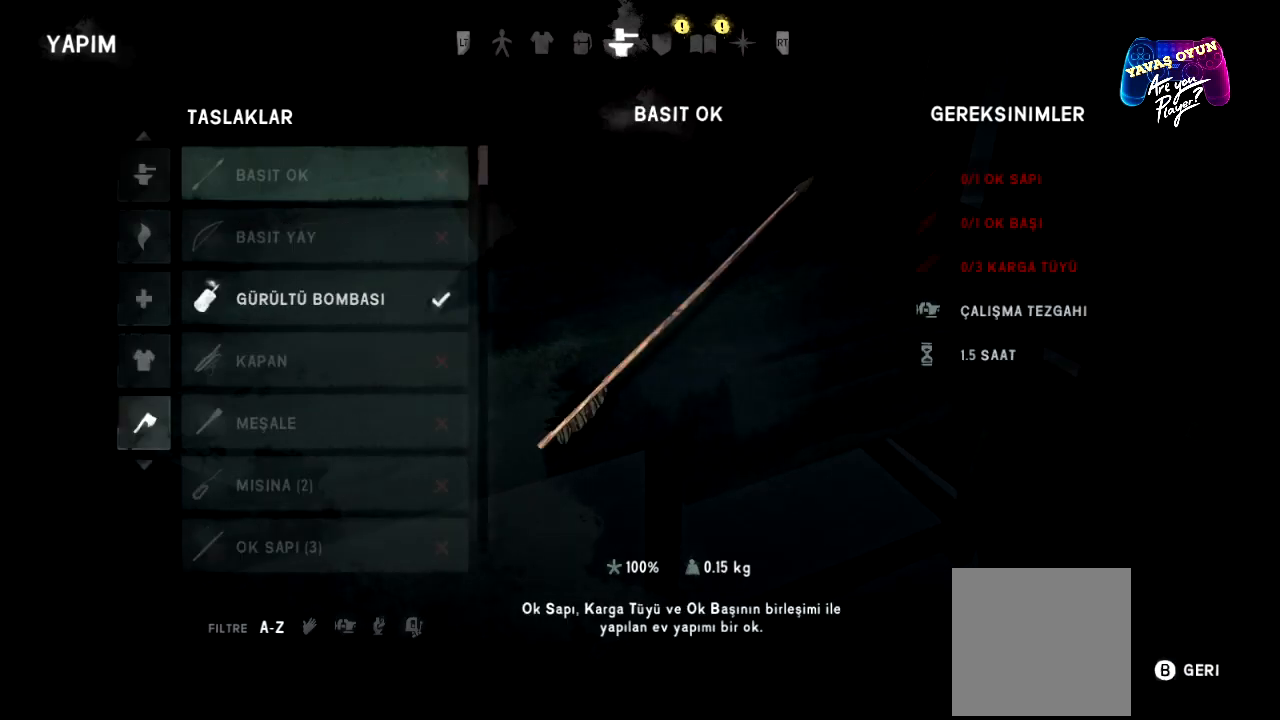
{"buttons": ["A"], "left_stick": "center", "right_stick": "center", "events": [[67, "left_stick", "center"], [383, "A", "down"]]}
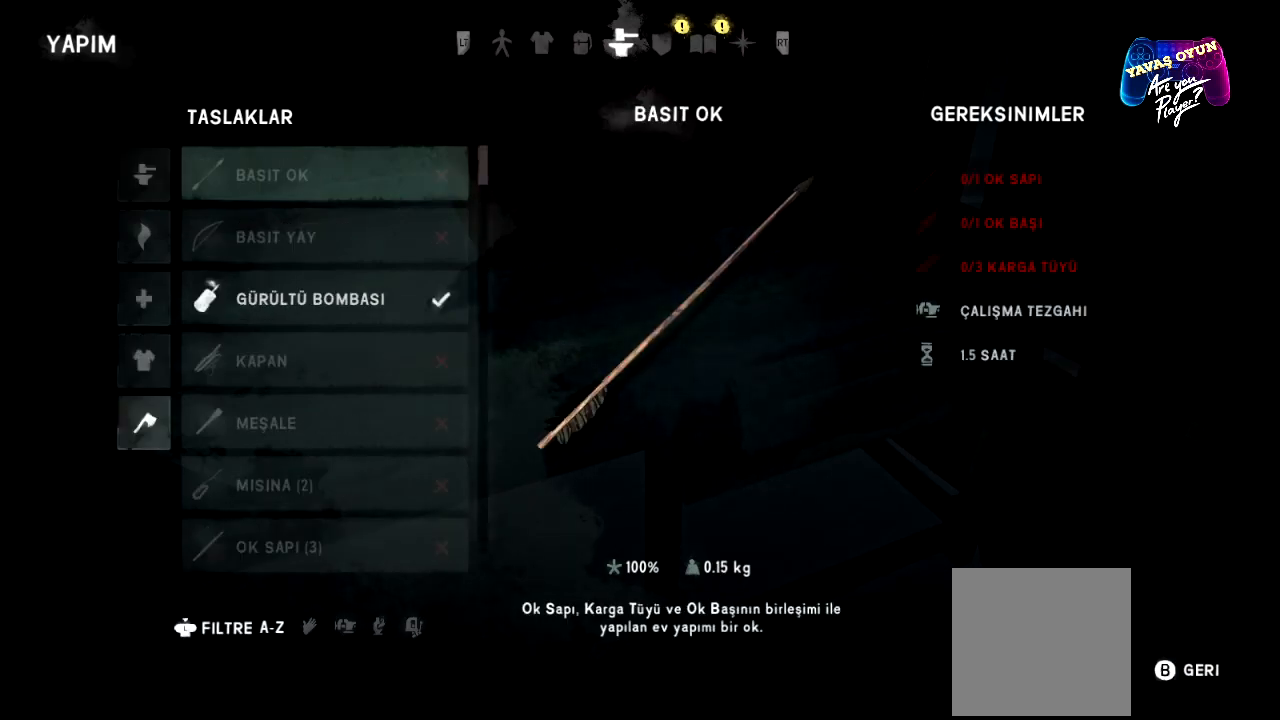
{"buttons": [], "left_stick": "down", "right_stick": "center", "events": [[17, "A", "up"], [467, "left_stick", "down"]]}
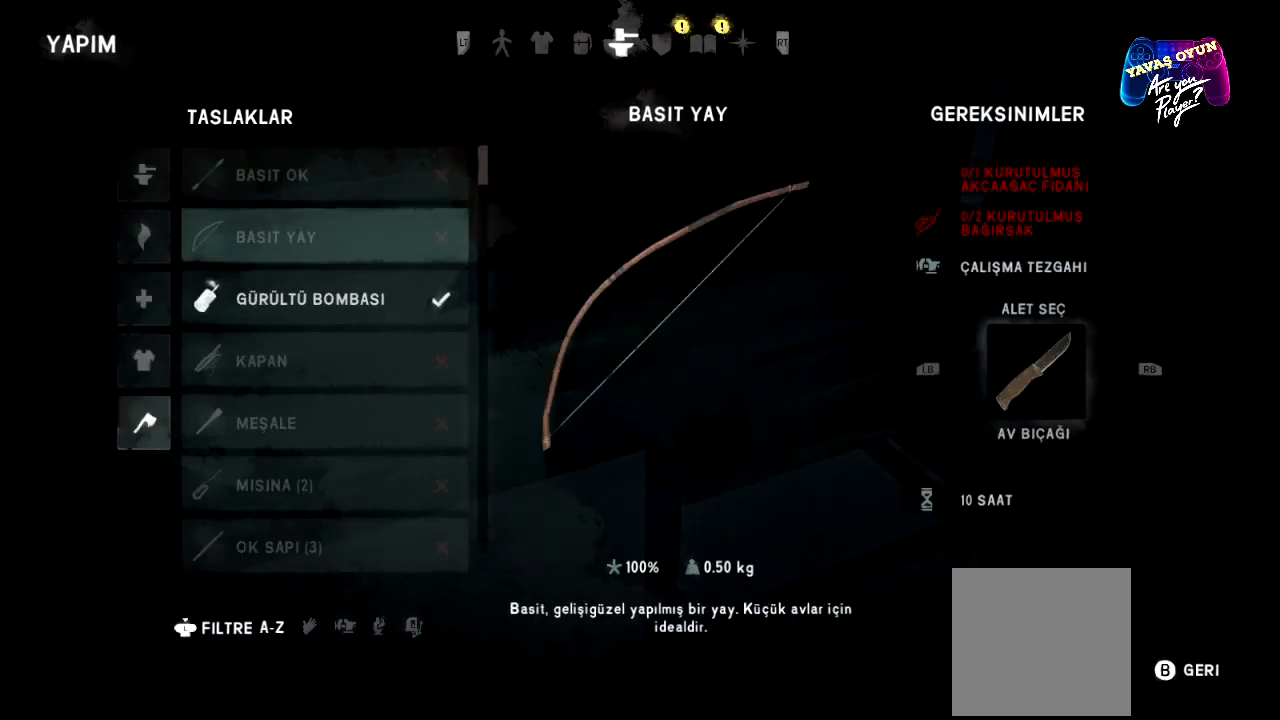
{"buttons": [], "left_stick": "down", "right_stick": "center", "events": [[133, "left_stick", "center"], [383, "left_stick", "down"]]}
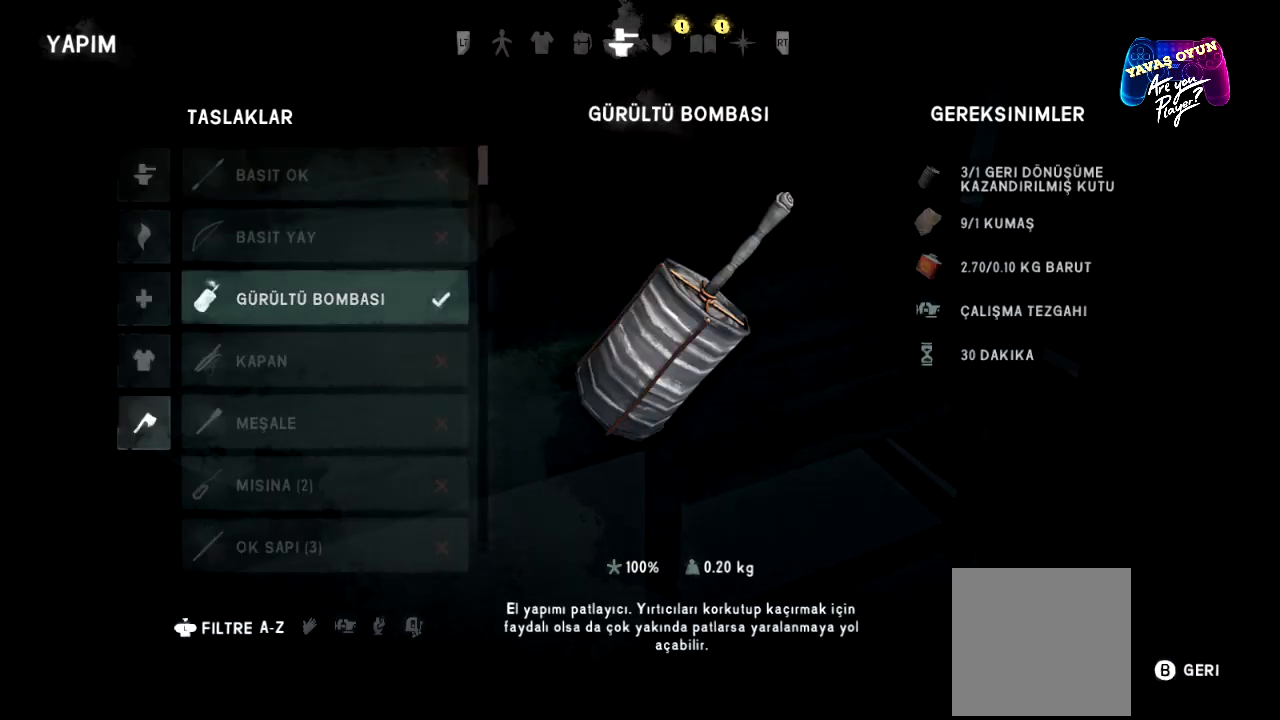
{"buttons": [], "left_stick": "center", "right_stick": "center", "events": [[50, "left_stick", "center"], [183, "A", "down"], [367, "A", "up"]]}
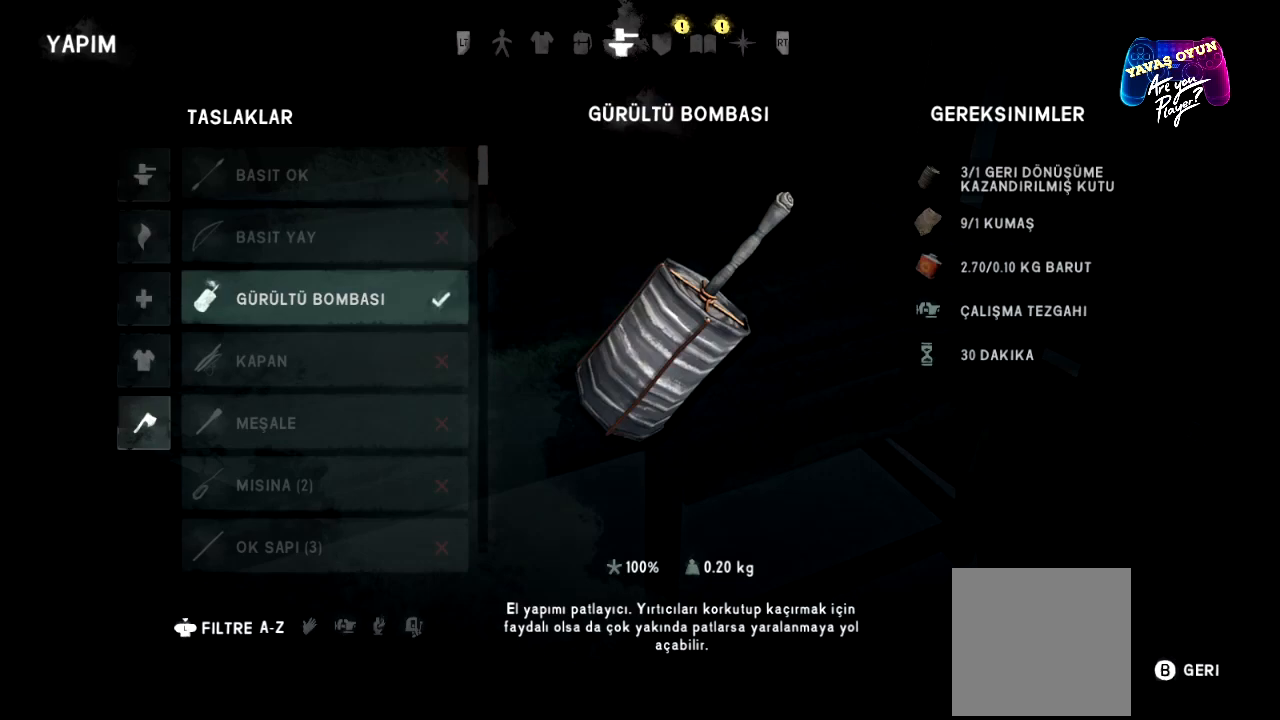
{"buttons": [], "left_stick": "center", "right_stick": "center", "events": []}
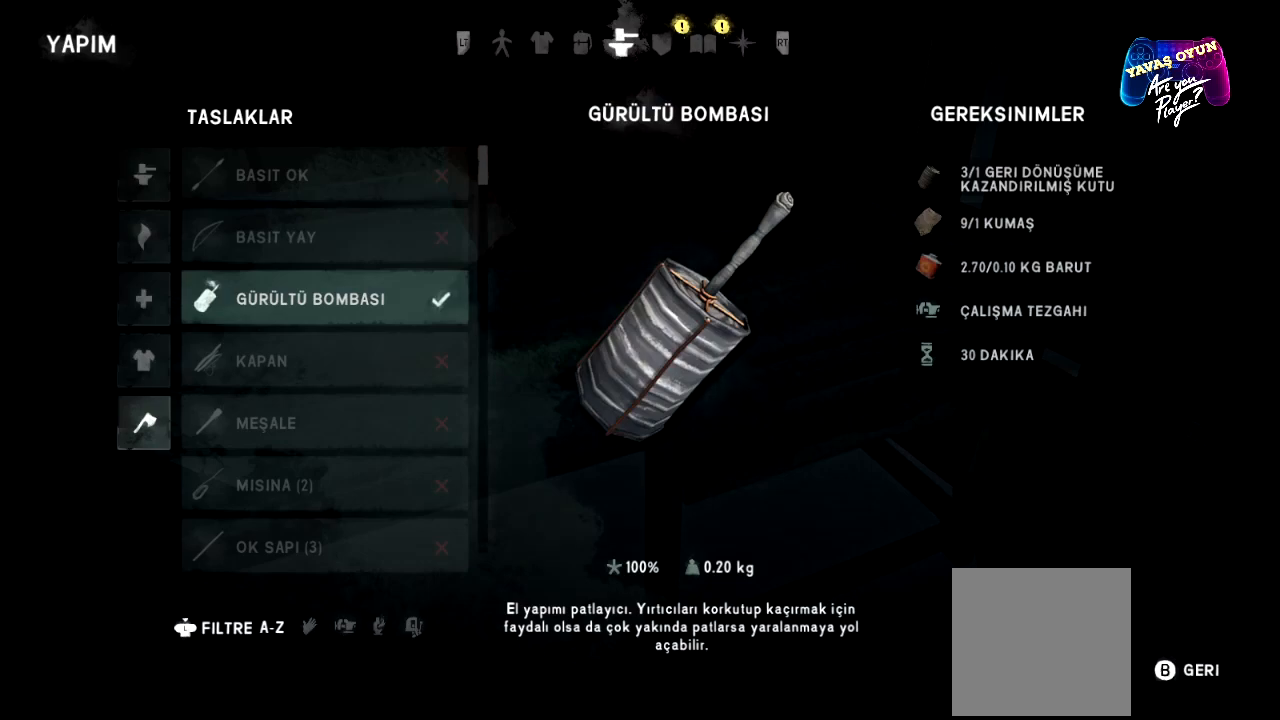
{"buttons": [], "left_stick": "center", "right_stick": "center", "events": []}
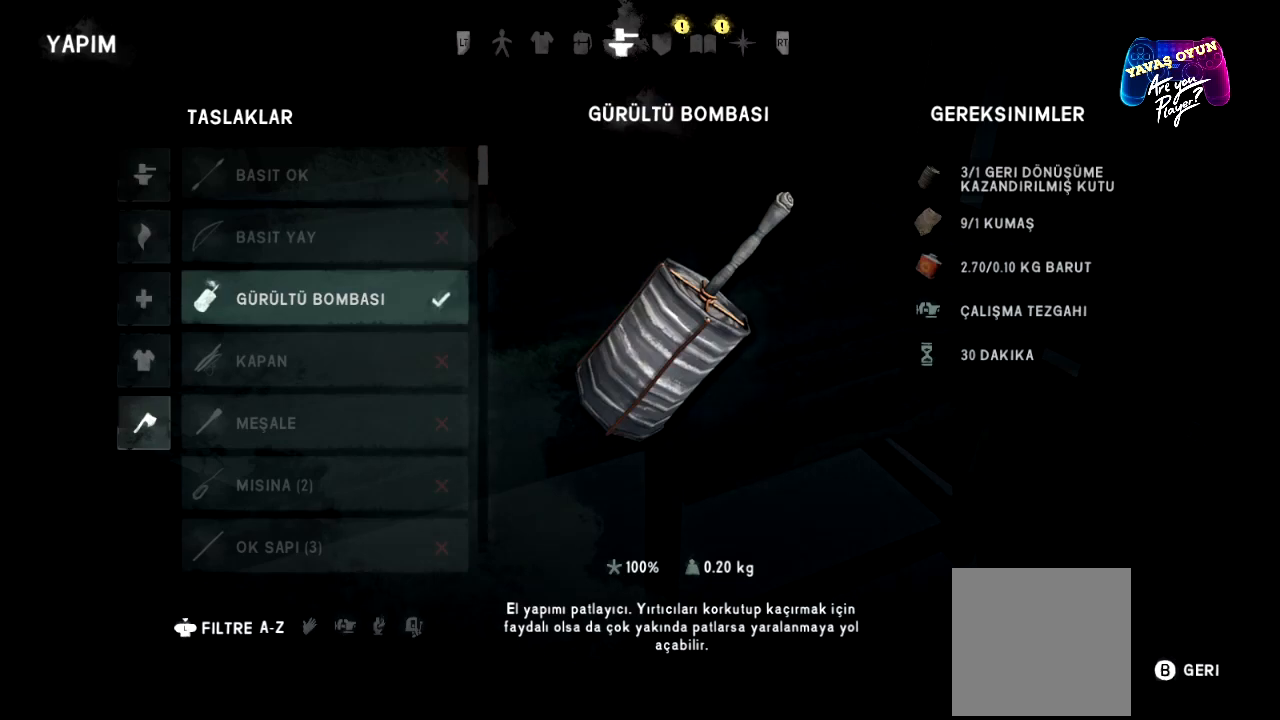
{"buttons": [], "left_stick": "center", "right_stick": "center", "events": [[283, "X", "down"], [450, "X", "up"]]}